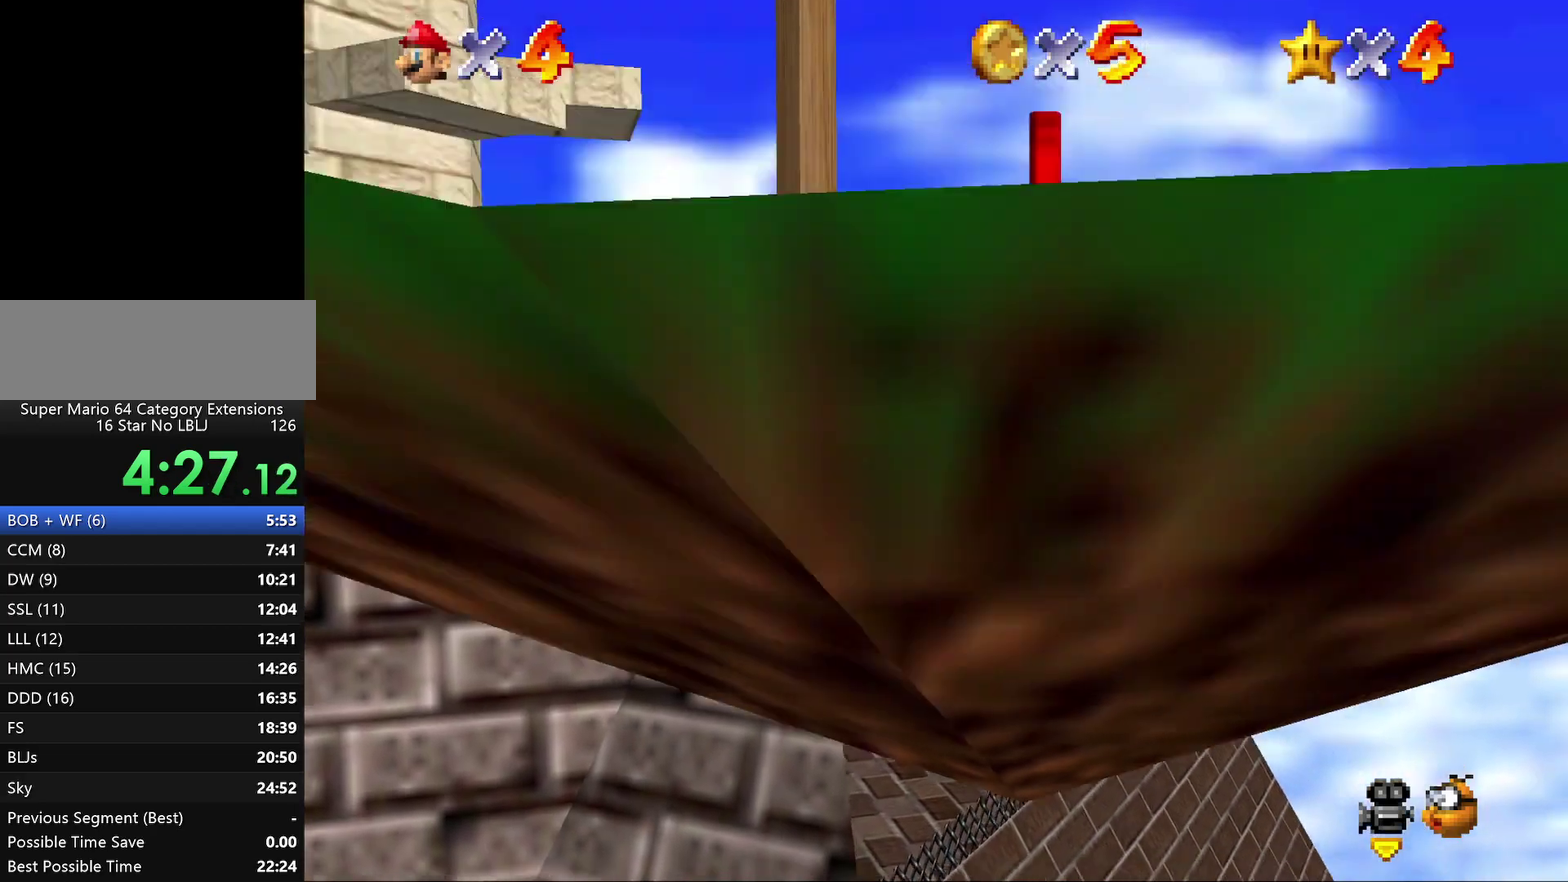
Gameplay with a controller (Nintendo layout); each line is a JSON object with the inputs held at the frame after it. "events" lists button and stick changes between this image and that frame as [ms after this image, input, new state], when the widget could be followed in between. Not read: L3 R2 R3.
{"buttons": [], "left_stick": "left", "events": [[133, "B", "up"], [267, "A", "down"], [267, "left_stick", "center"], [450, "A", "up"], [450, "left_stick", "left"]]}
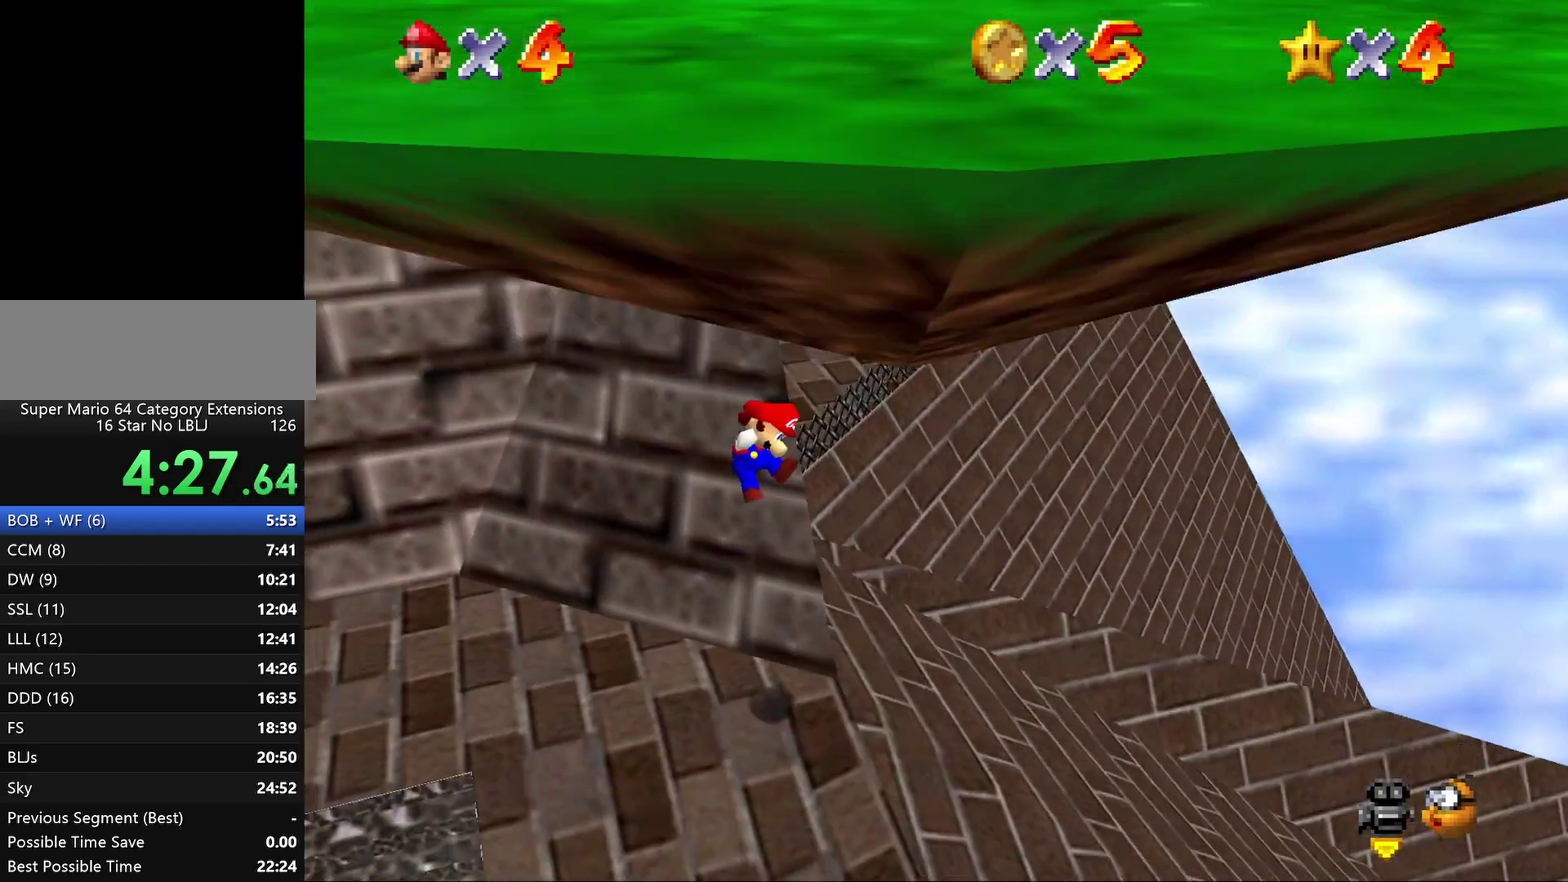
{"buttons": ["A"], "left_stick": "left", "events": [[350, "A", "down"]]}
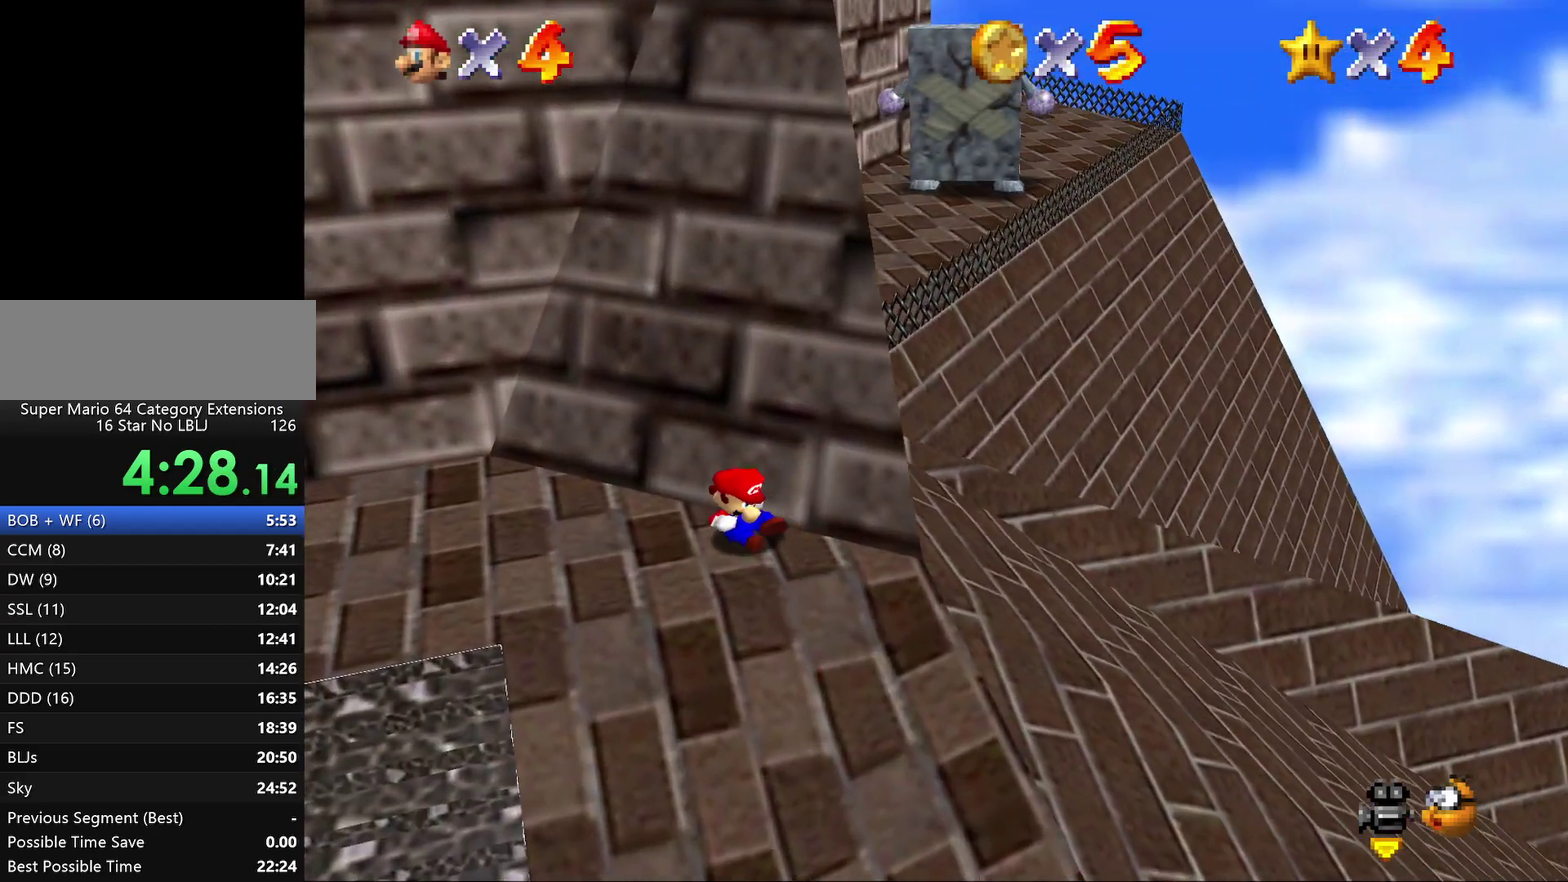
{"buttons": [], "left_stick": "left", "events": [[67, "A", "up"]]}
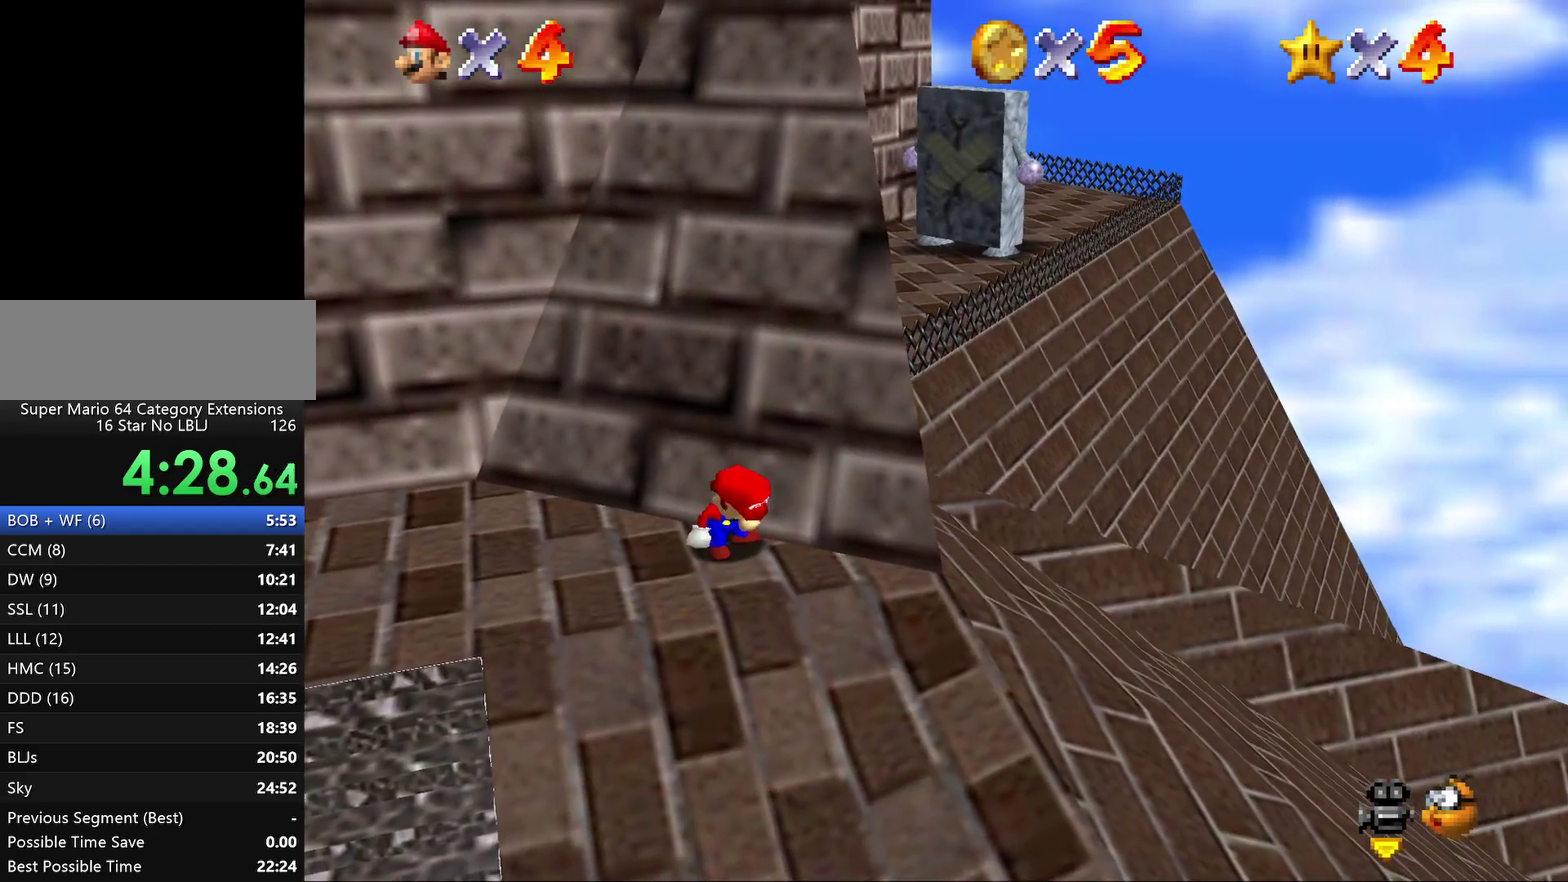
{"buttons": [], "left_stick": "left", "events": []}
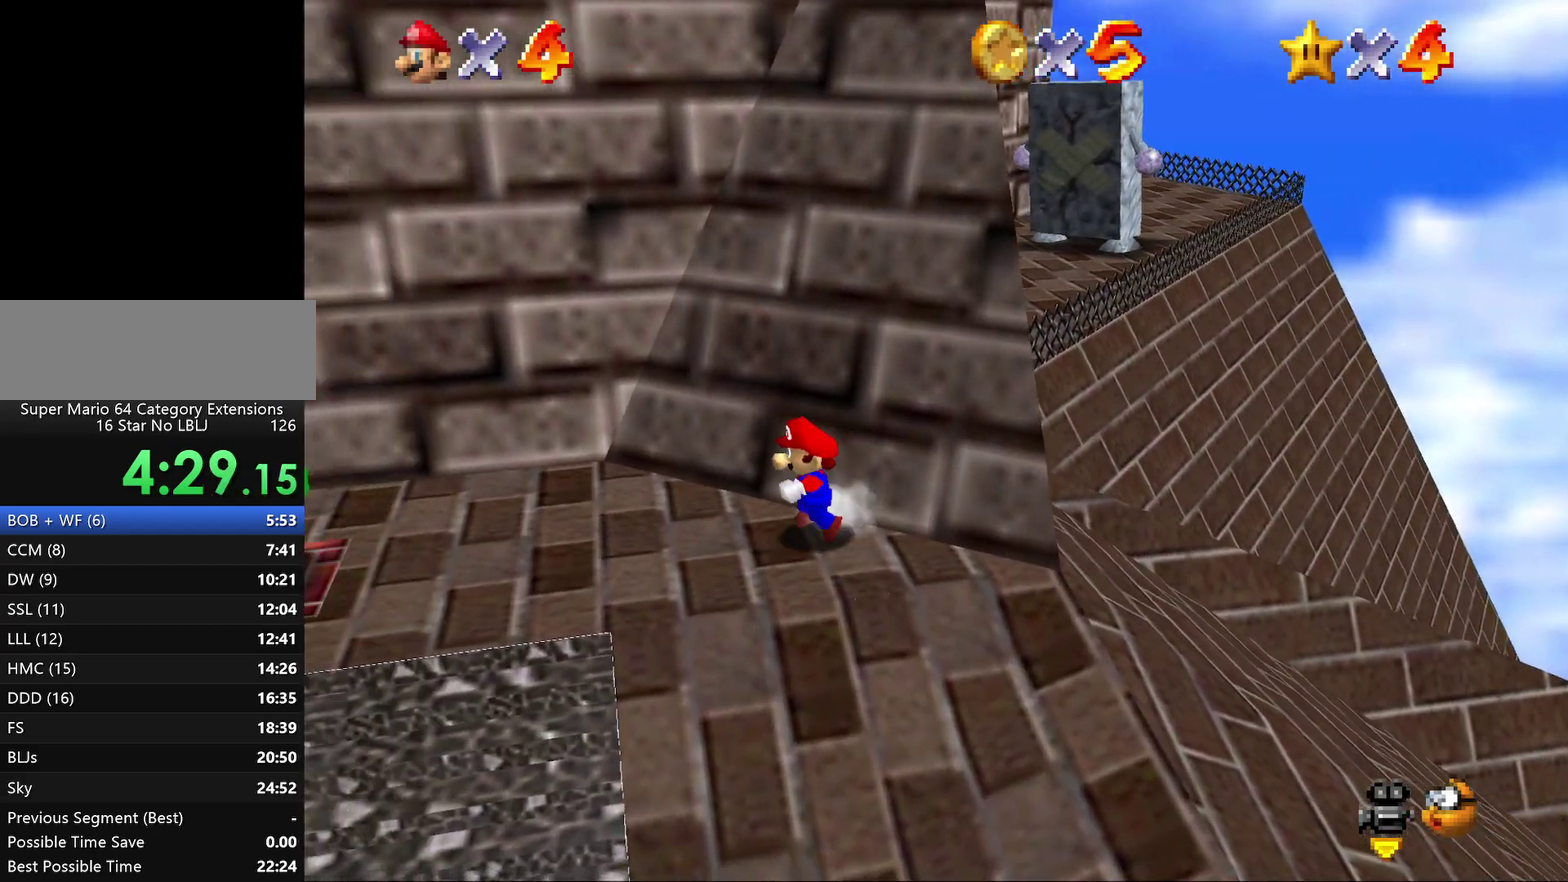
{"buttons": [], "left_stick": "up-left", "events": [[167, "left_stick", "up-left"]]}
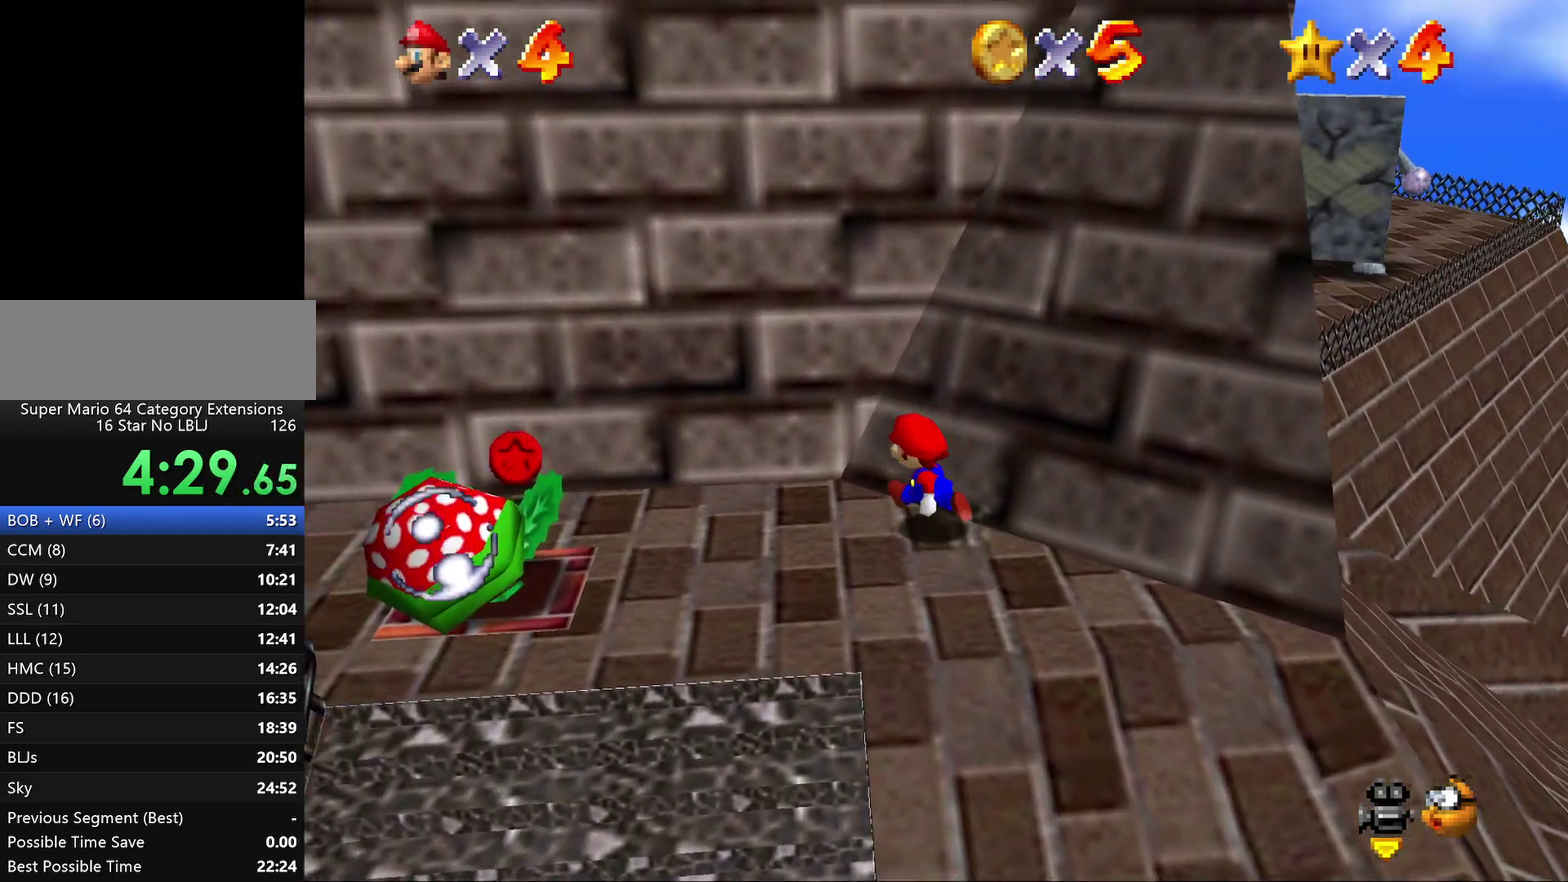
{"buttons": ["A"], "left_stick": "up", "events": [[67, "left_stick", "down-left"], [133, "left_stick", "down"], [267, "left_stick", "down-right"], [317, "left_stick", "up-right"], [350, "A", "down"], [450, "left_stick", "up"]]}
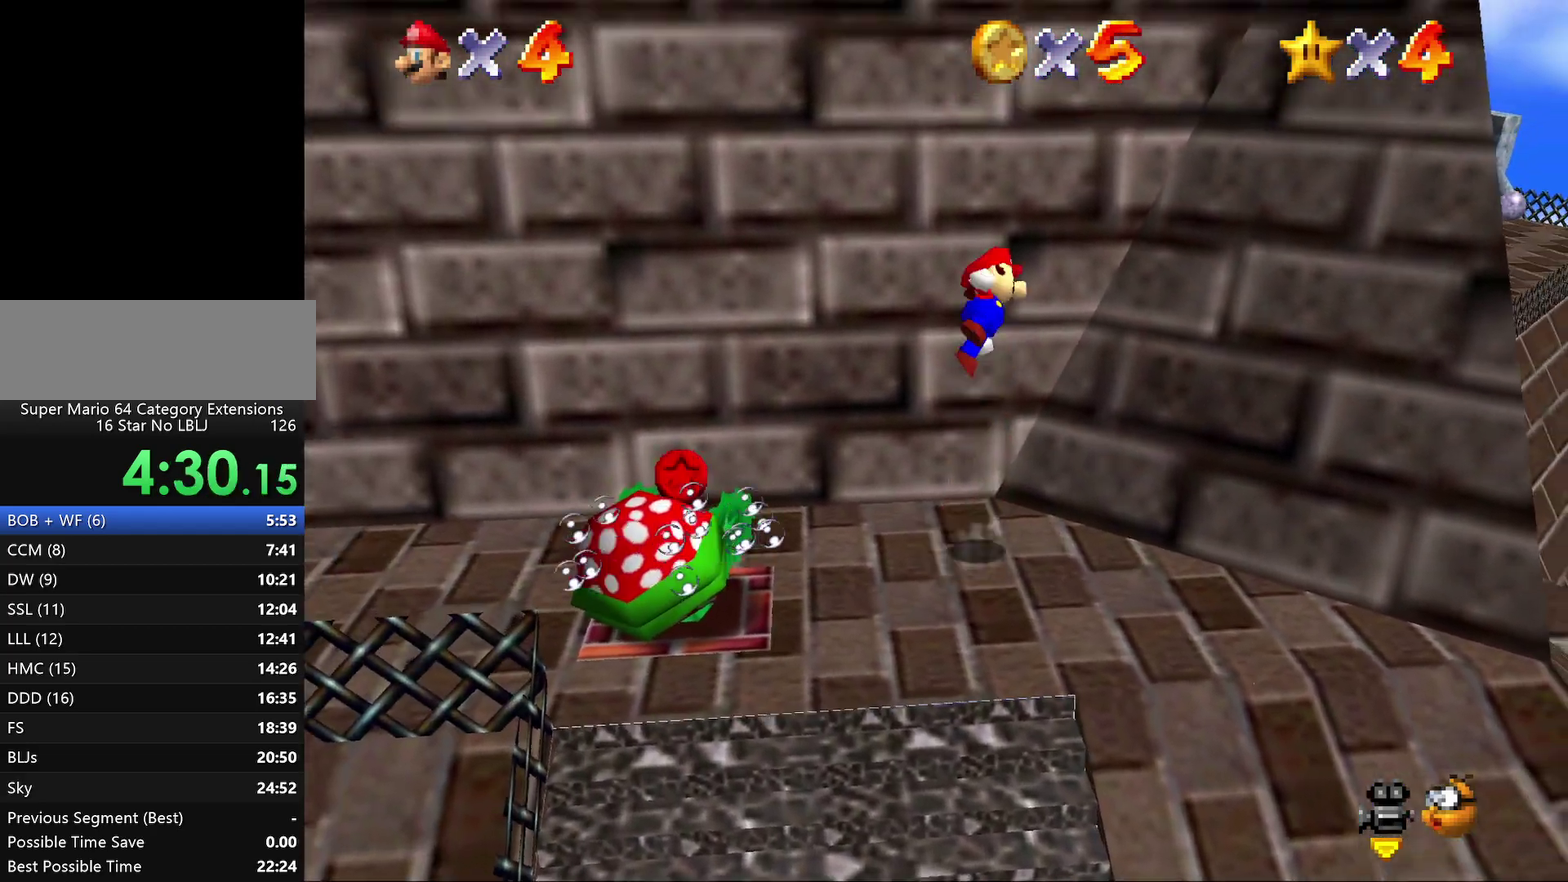
{"buttons": ["A"], "left_stick": "down-right", "events": [[333, "A", "up"], [400, "A", "down"], [400, "left_stick", "right"], [500, "left_stick", "down-right"]]}
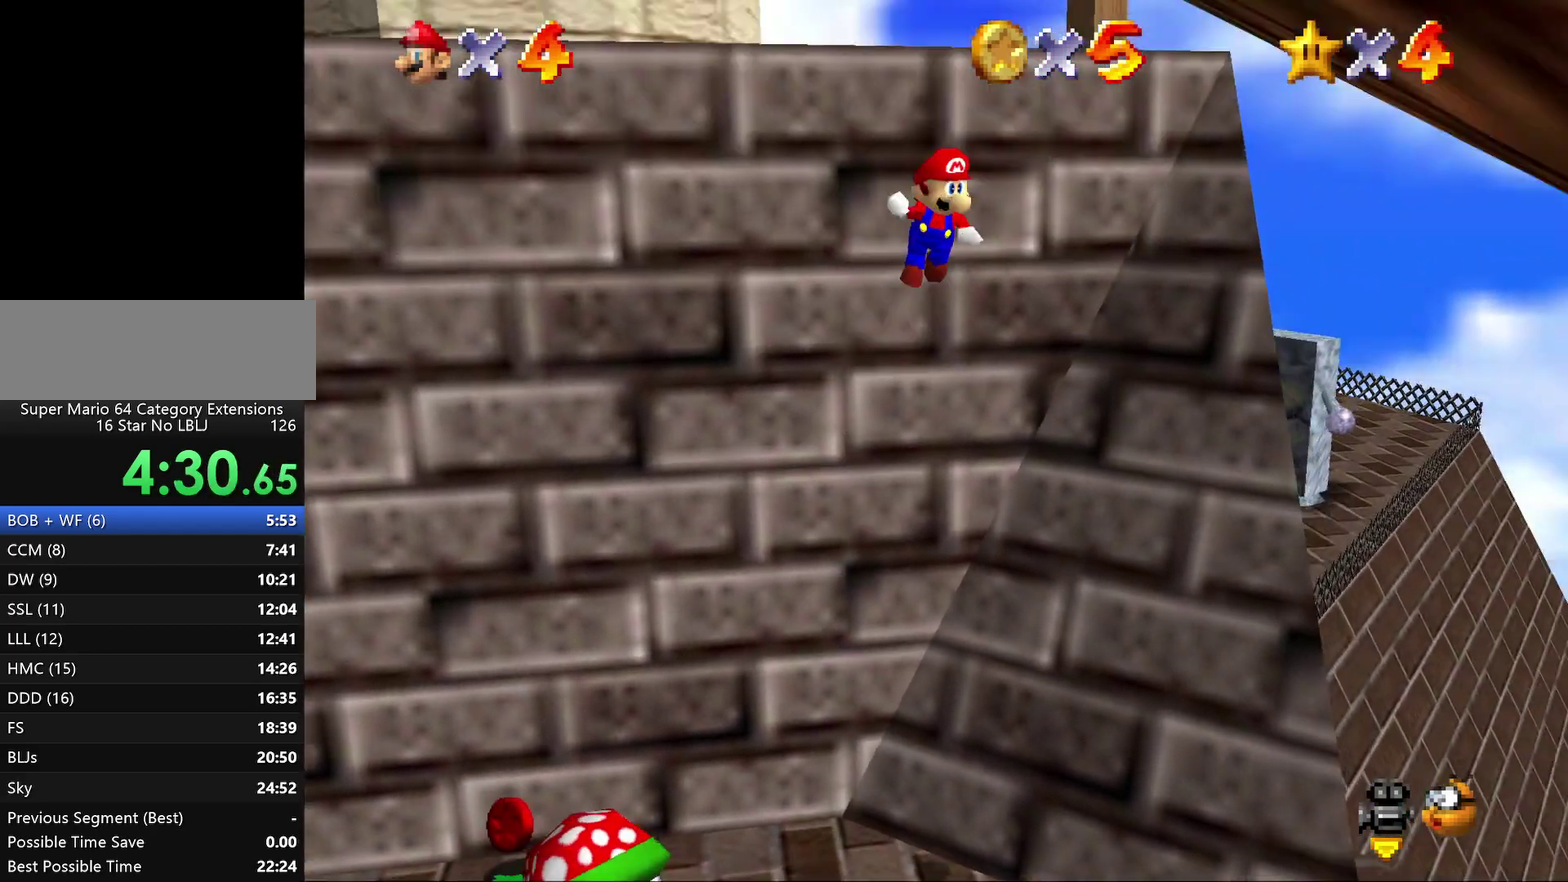
{"buttons": [], "left_stick": "down", "events": [[250, "A", "up"], [317, "B", "down"], [317, "left_stick", "down"], [500, "B", "up"]]}
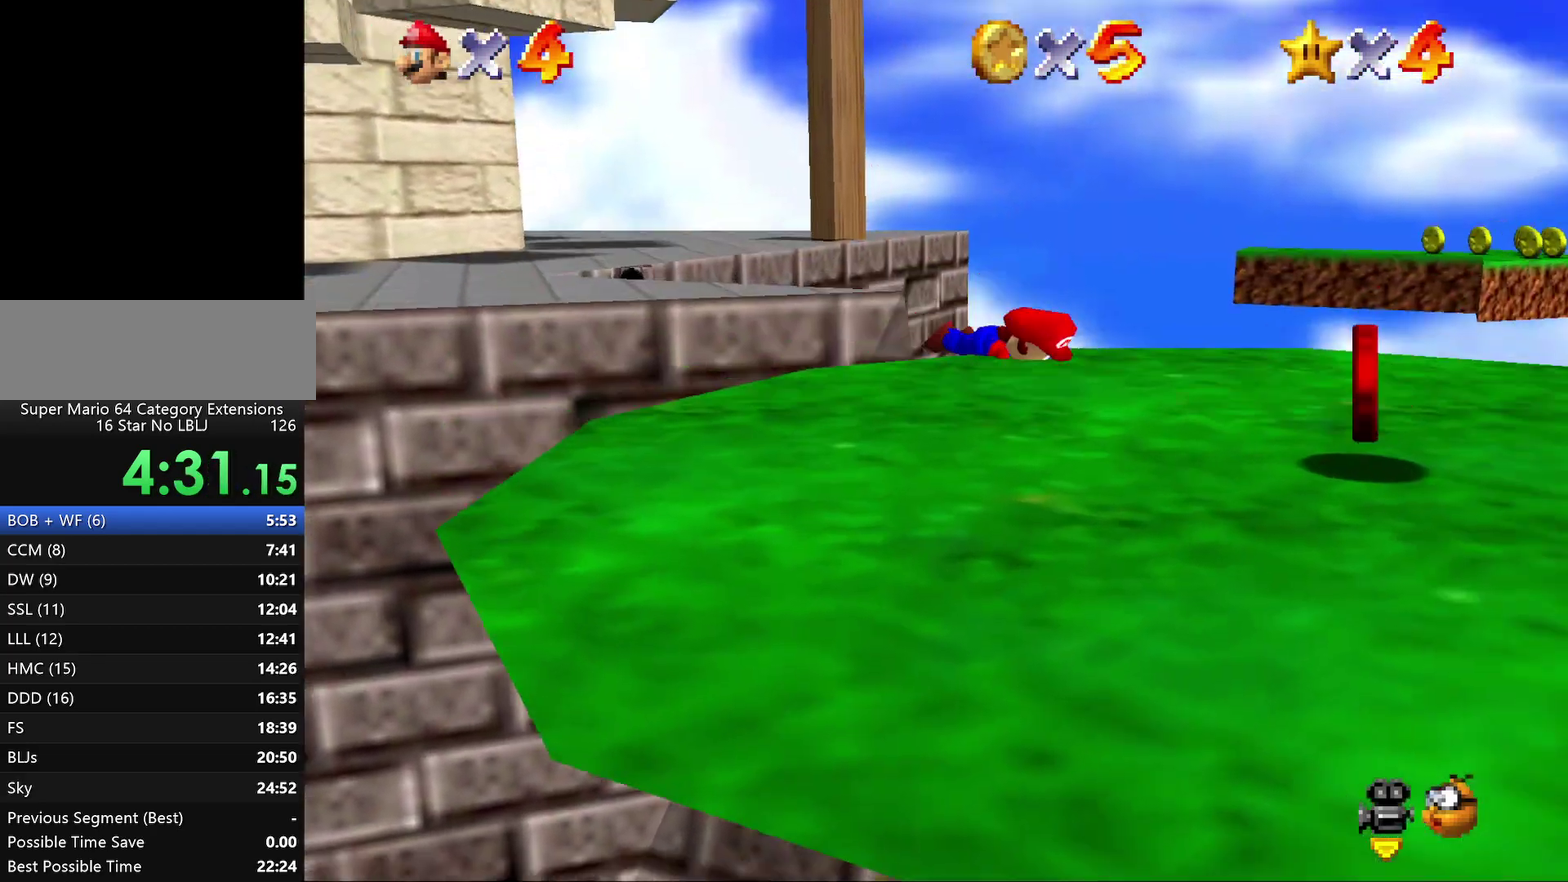
{"buttons": [], "left_stick": "center", "events": [[167, "A", "down"], [200, "left_stick", "center"], [300, "A", "up"]]}
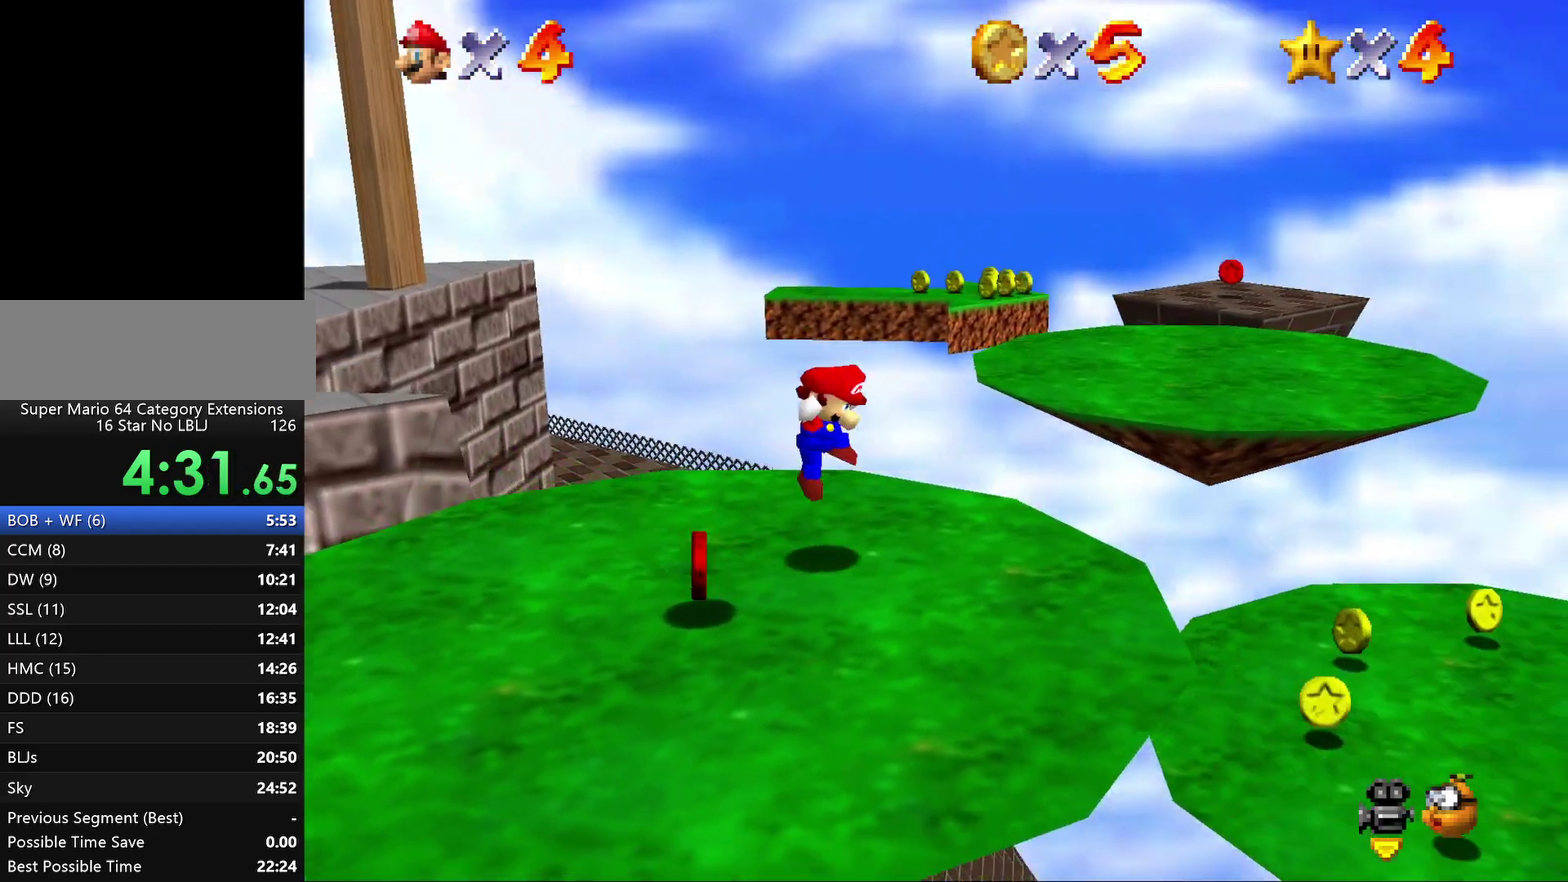
{"buttons": [], "left_stick": "left", "events": [[133, "left_stick", "down-left"], [450, "left_stick", "left"]]}
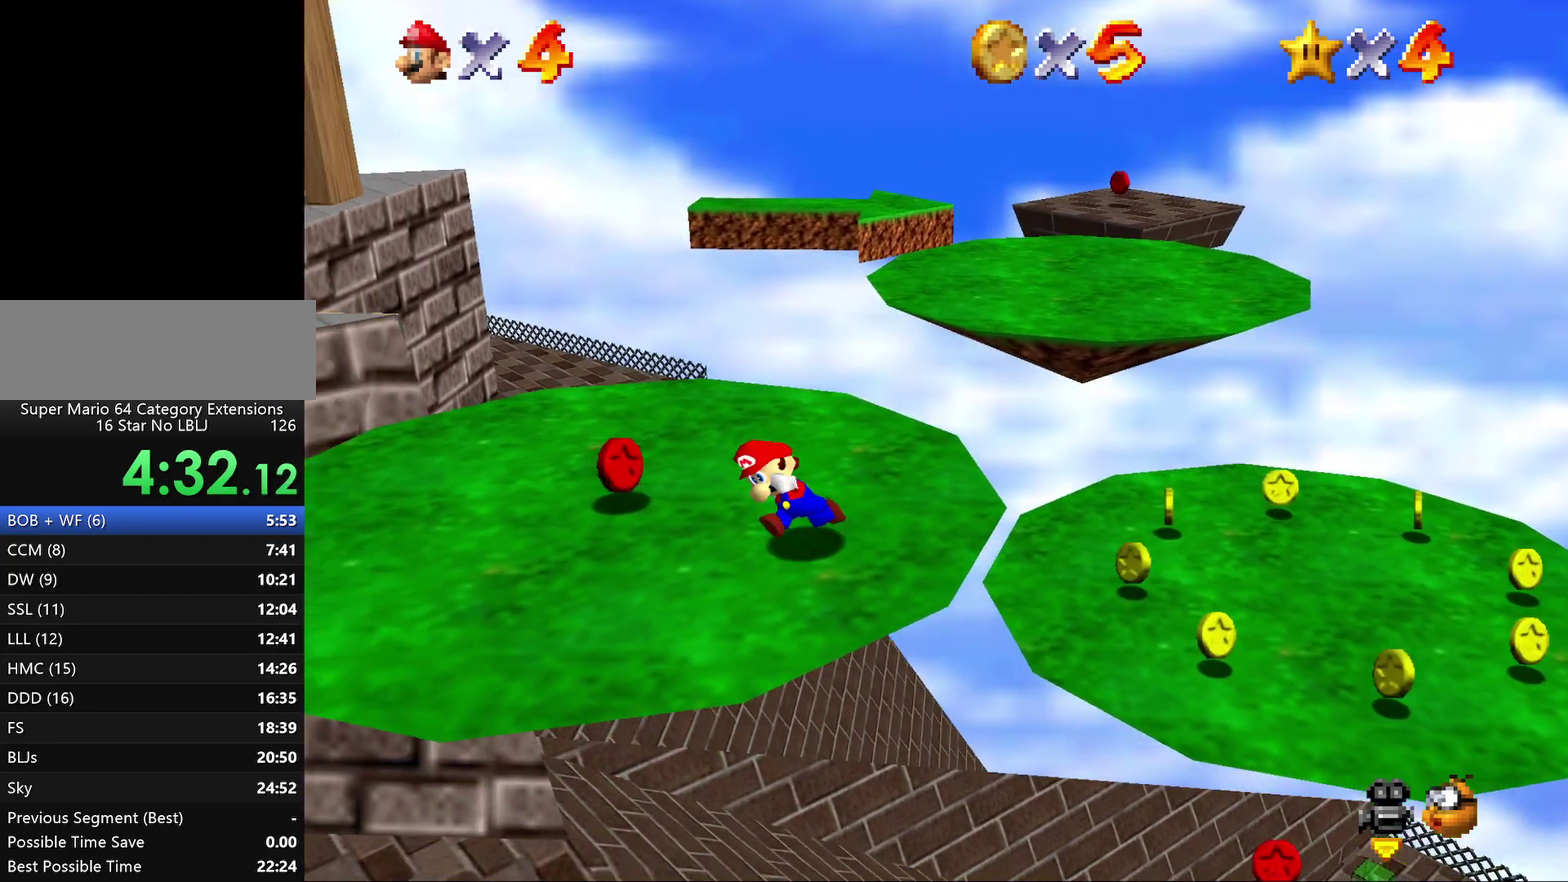
{"buttons": ["A", "Z"], "left_stick": "up-left", "events": [[250, "left_stick", "up-left"], [350, "Z", "down"], [383, "A", "down"]]}
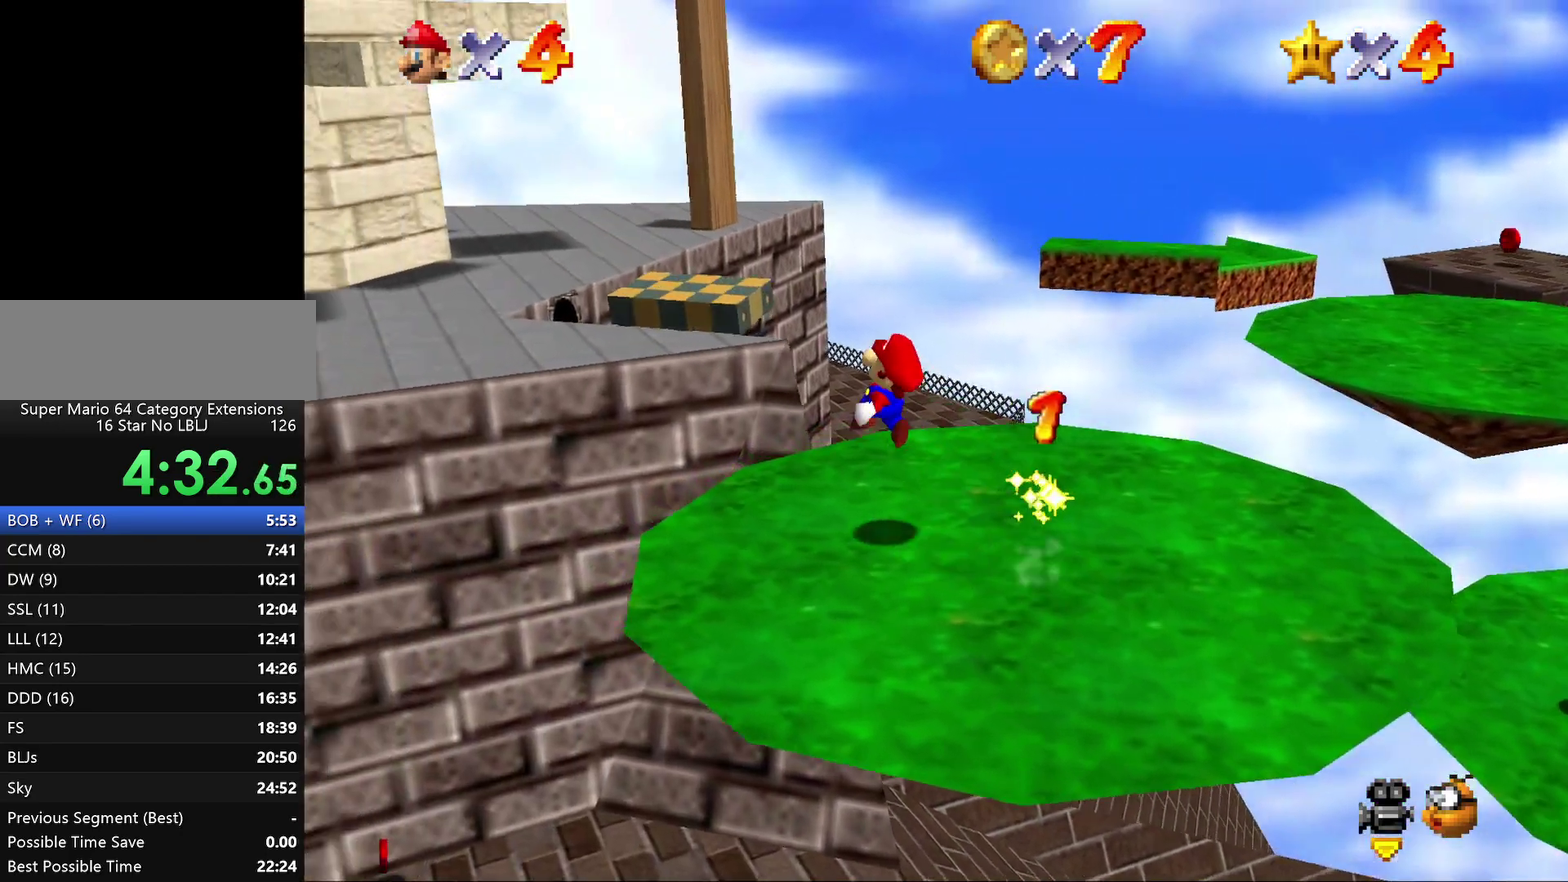
{"buttons": [], "left_stick": "left", "events": [[150, "Z", "up"], [150, "left_stick", "left"], [283, "A", "up"]]}
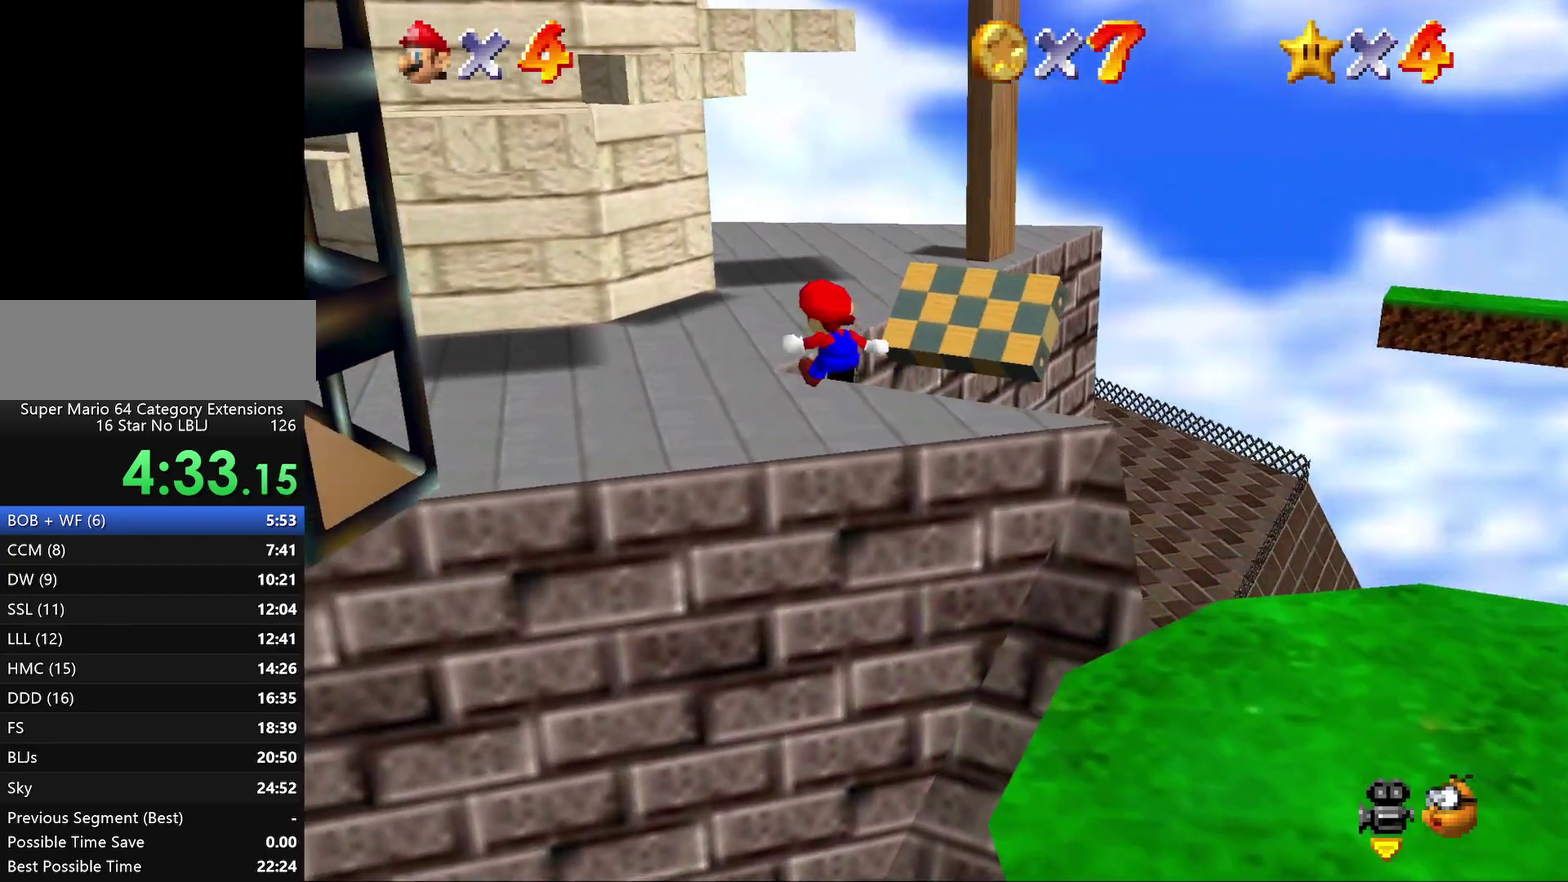
{"buttons": [], "left_stick": "left", "events": [[167, "left_stick", "center"], [383, "left_stick", "left"]]}
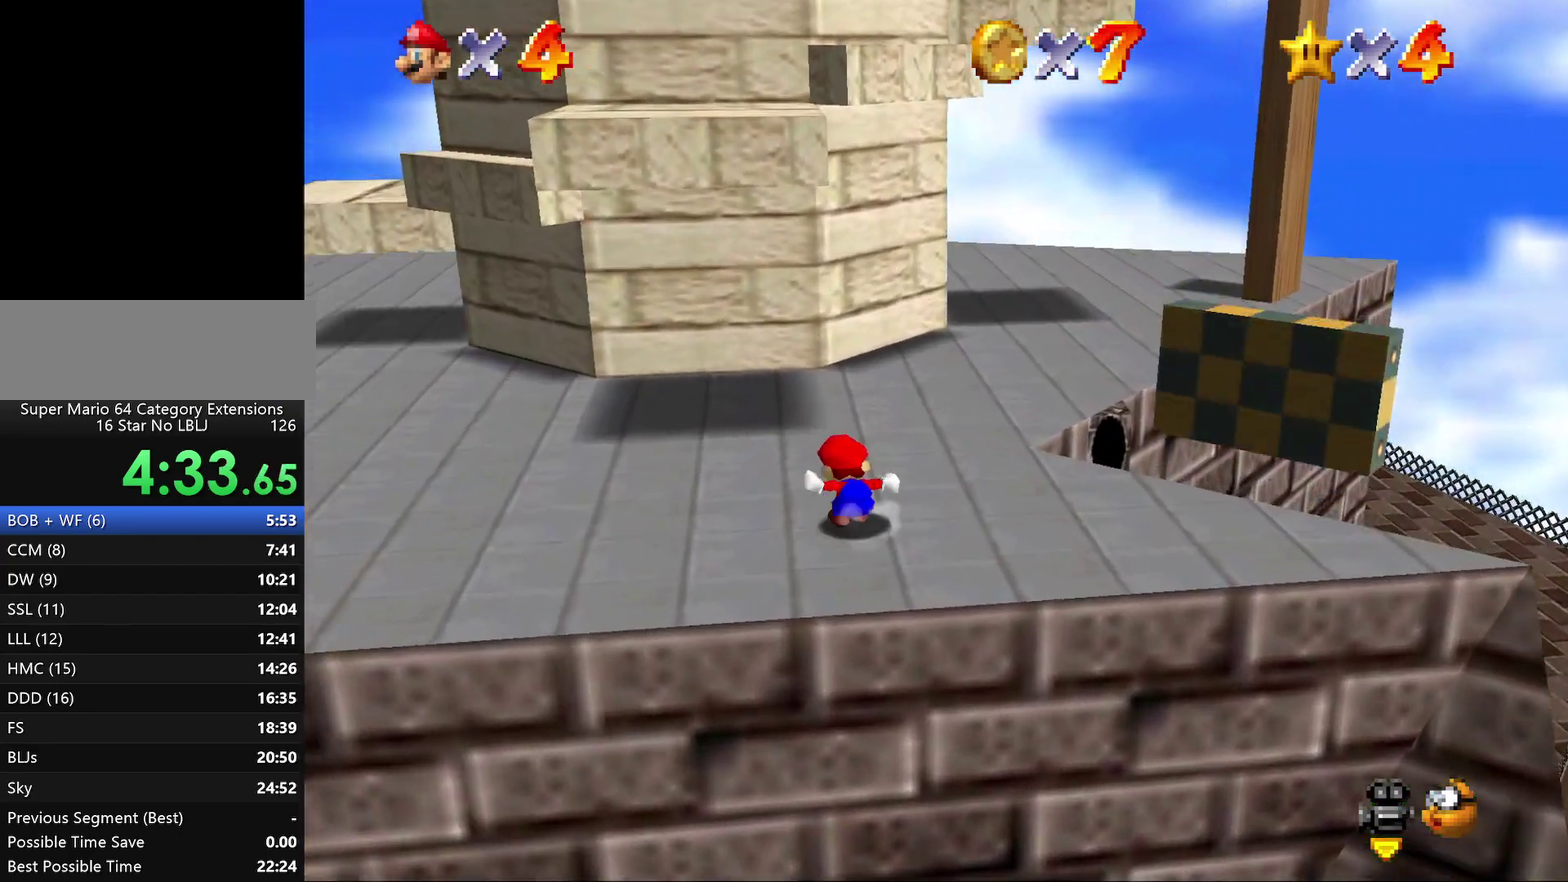
{"buttons": [], "left_stick": "up", "events": [[450, "left_stick", "up"]]}
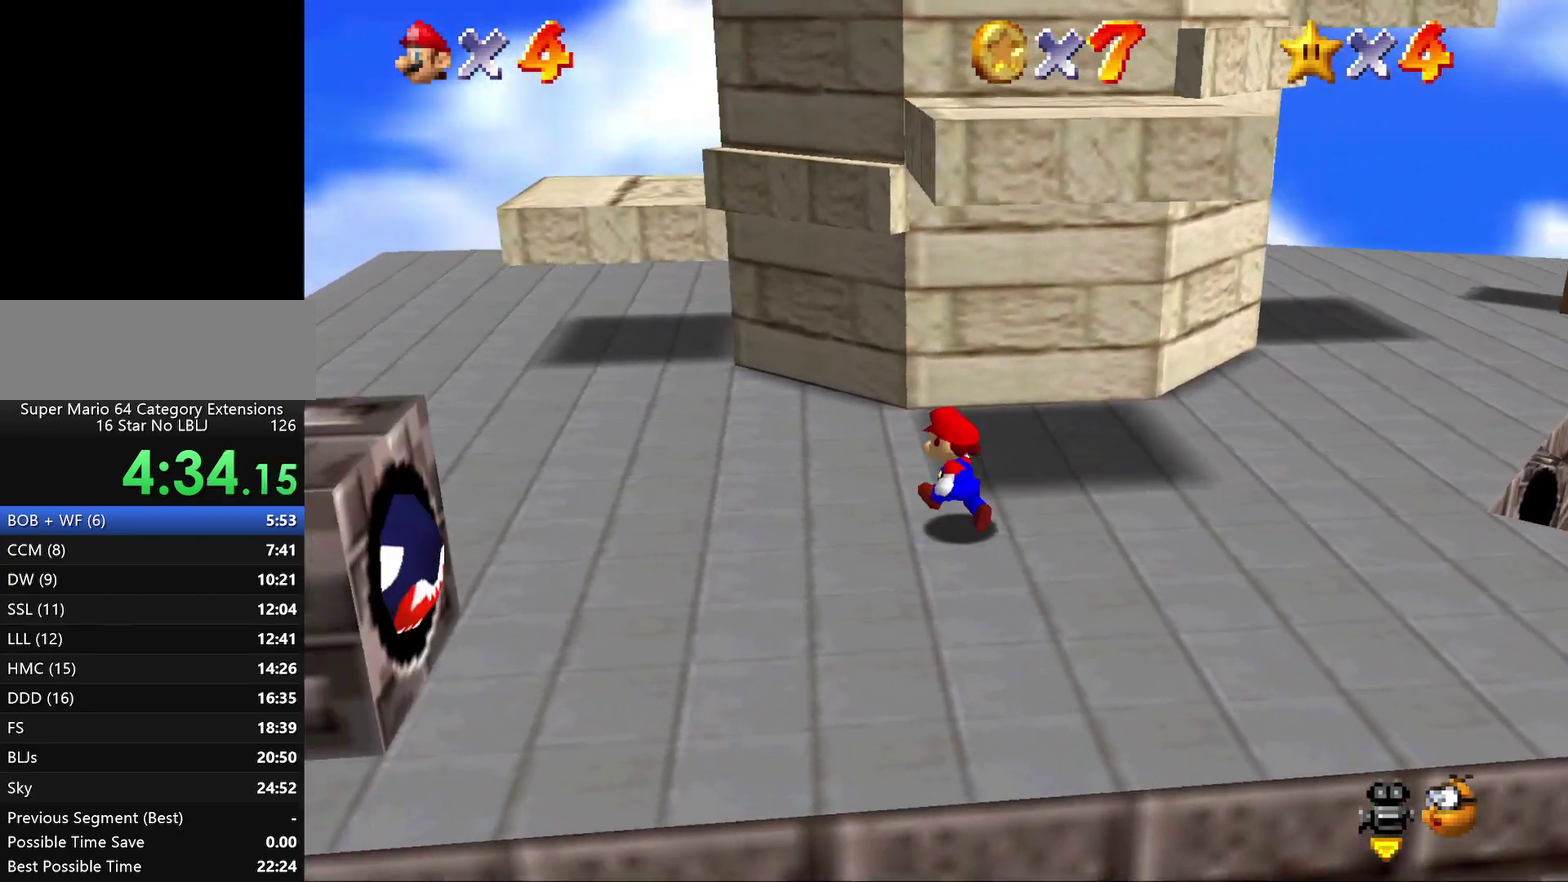
{"buttons": [], "left_stick": "left", "events": [[67, "A", "down"], [167, "A", "up"], [217, "left_stick", "center"], [500, "left_stick", "left"]]}
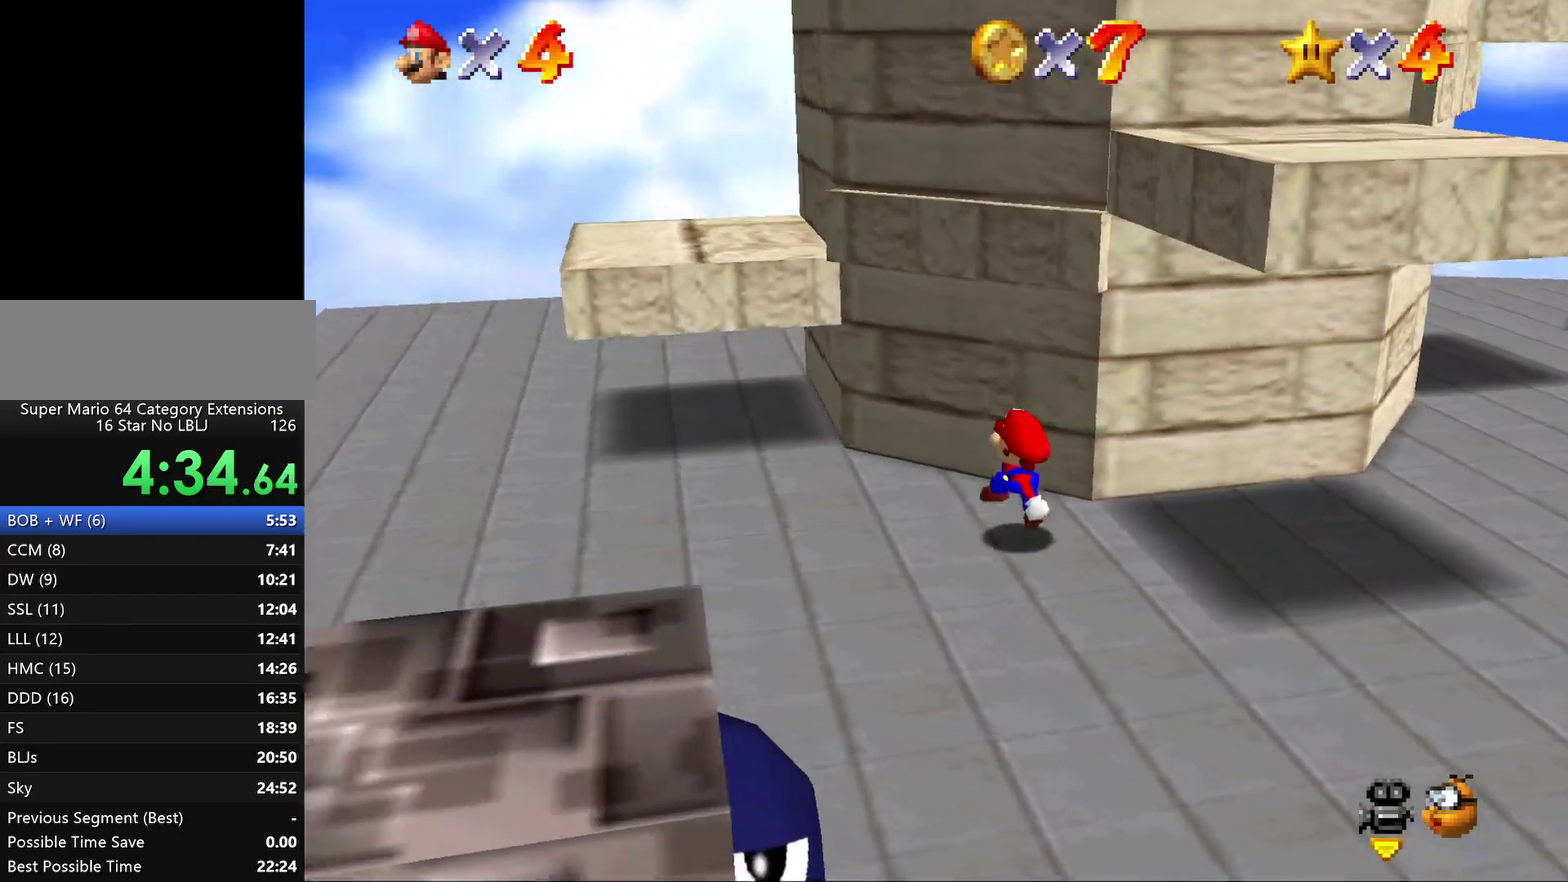
{"buttons": ["A"], "left_stick": "center", "events": [[150, "A", "down"], [183, "left_stick", "center"]]}